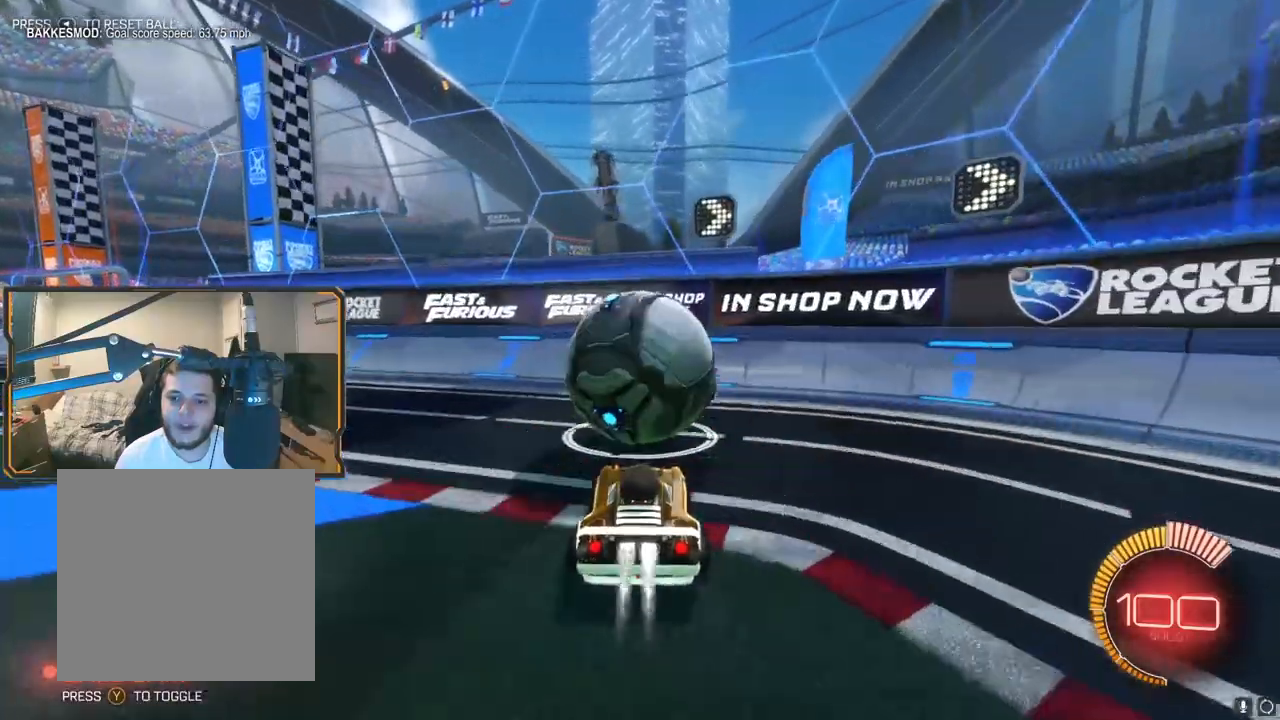
Gameplay with a controller (Xbox layout); each line is a JSON object with the inputs held at the frame after it (dt_ms = milliseconds from this image to that frame). "events" lists button and stick changes between this image and that frame as [ms after this image, input, new state], when the widget could be followed in between.
{"dt_ms": 500, "buttons": ["R1", "R2"], "left_stick": "center", "right_stick": "center", "events": [[83, "R1", "up"], [117, "left_stick", "right"], [167, "left_stick", "center"], [217, "R1", "down"]]}
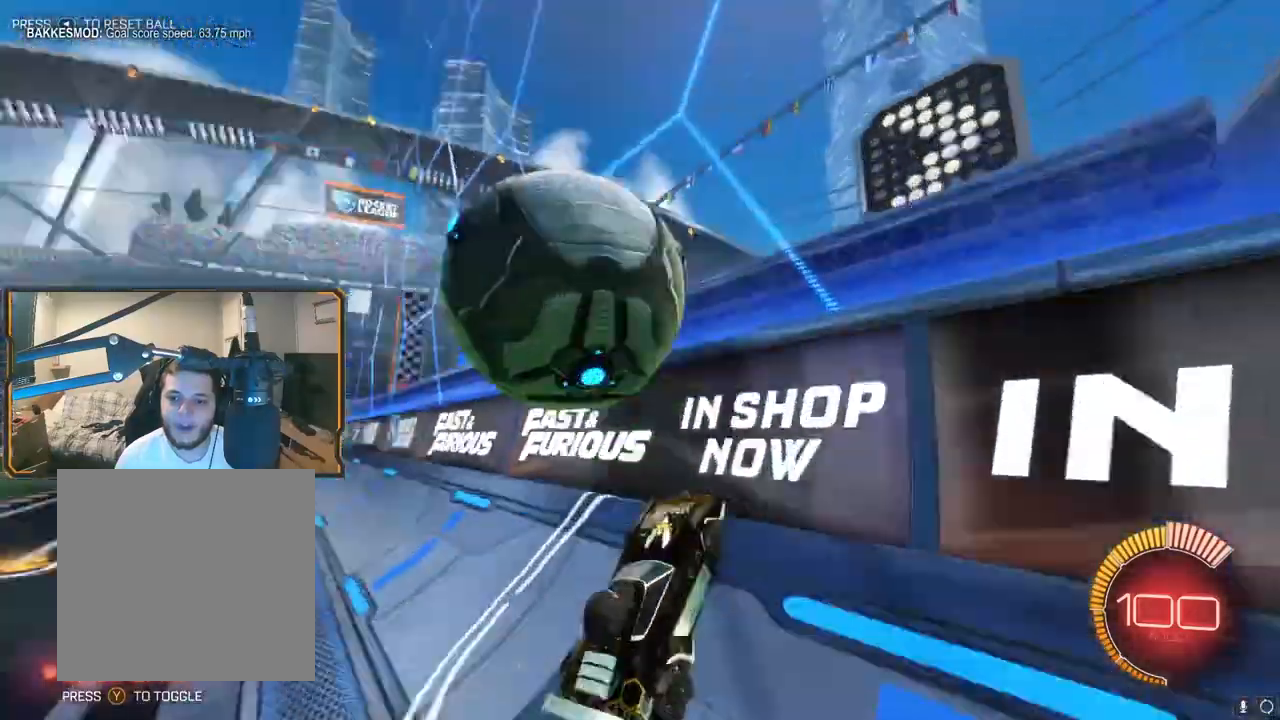
{"dt_ms": 1000, "buttons": ["B", "R1"], "left_stick": "down-right", "right_stick": "center"}
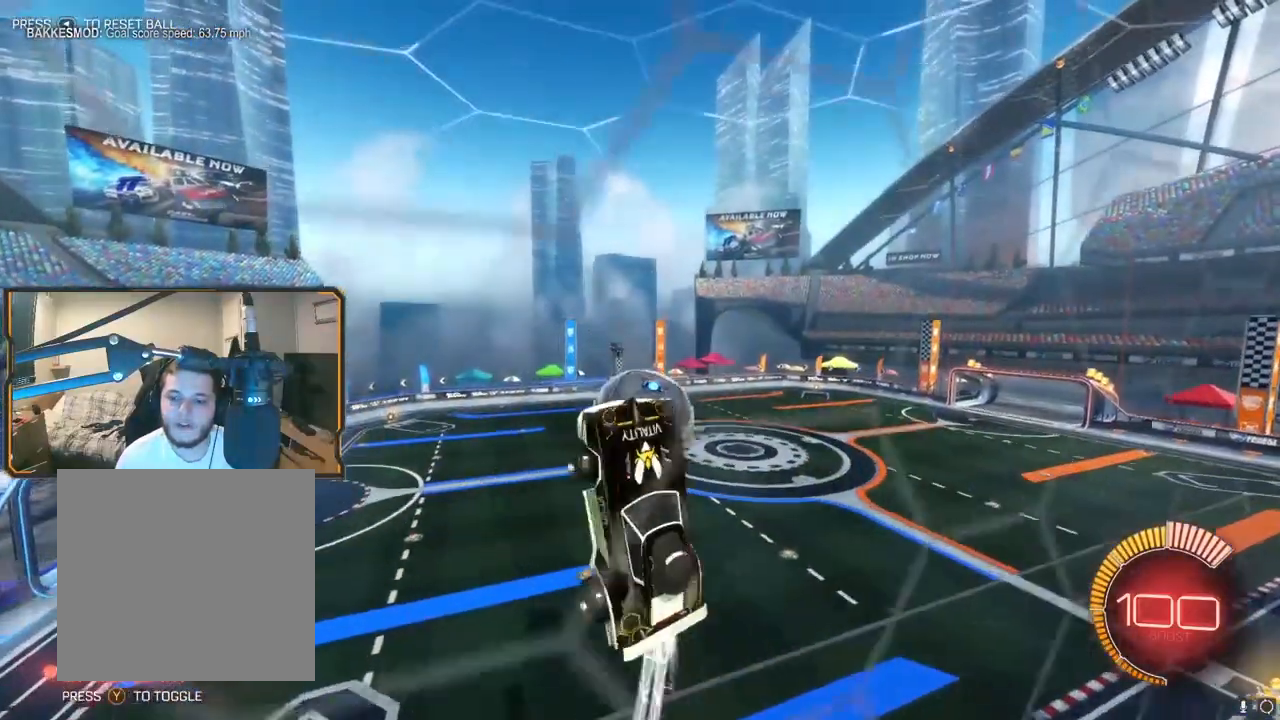
{"dt_ms": 500, "buttons": ["R1"], "left_stick": "center", "right_stick": "center", "events": [[50, "R1", "up"], [167, "B", "up"], [250, "left_stick", "center"], [383, "R1", "down"]]}
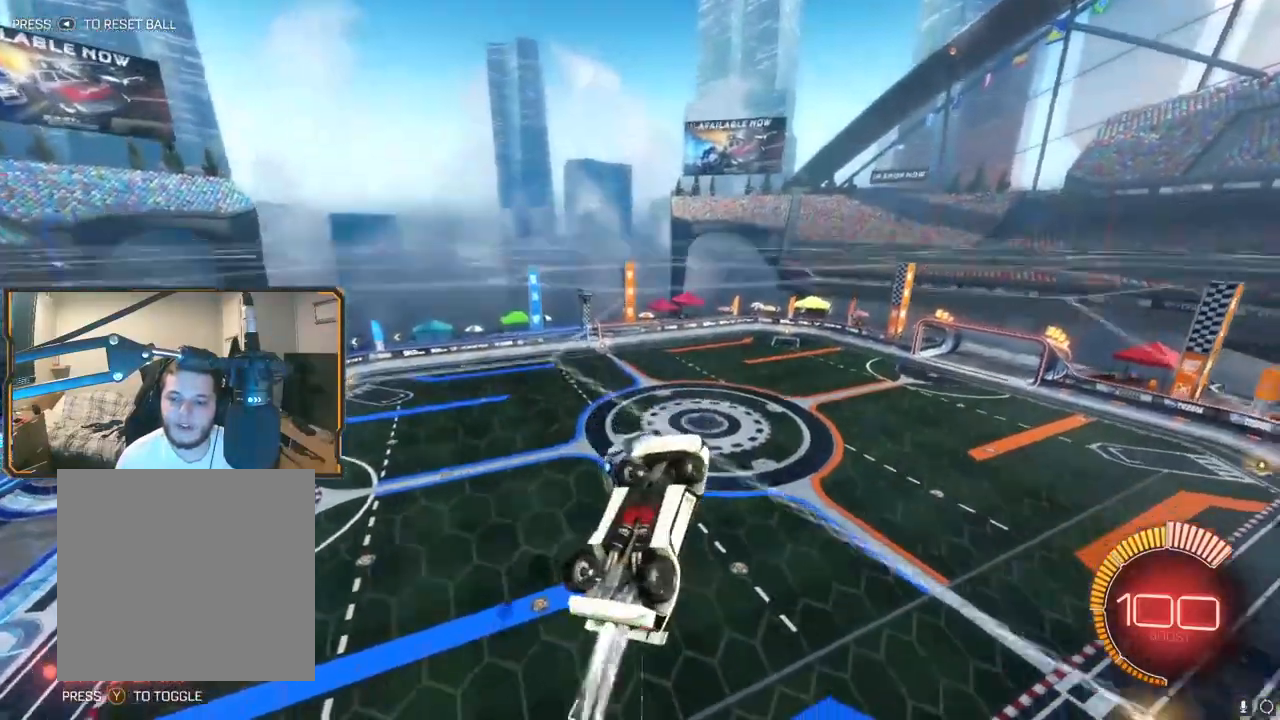
{"dt_ms": 500, "buttons": [], "left_stick": "up-right", "right_stick": "center", "events": [[17, "R1", "up"], [350, "left_stick", "up-right"]]}
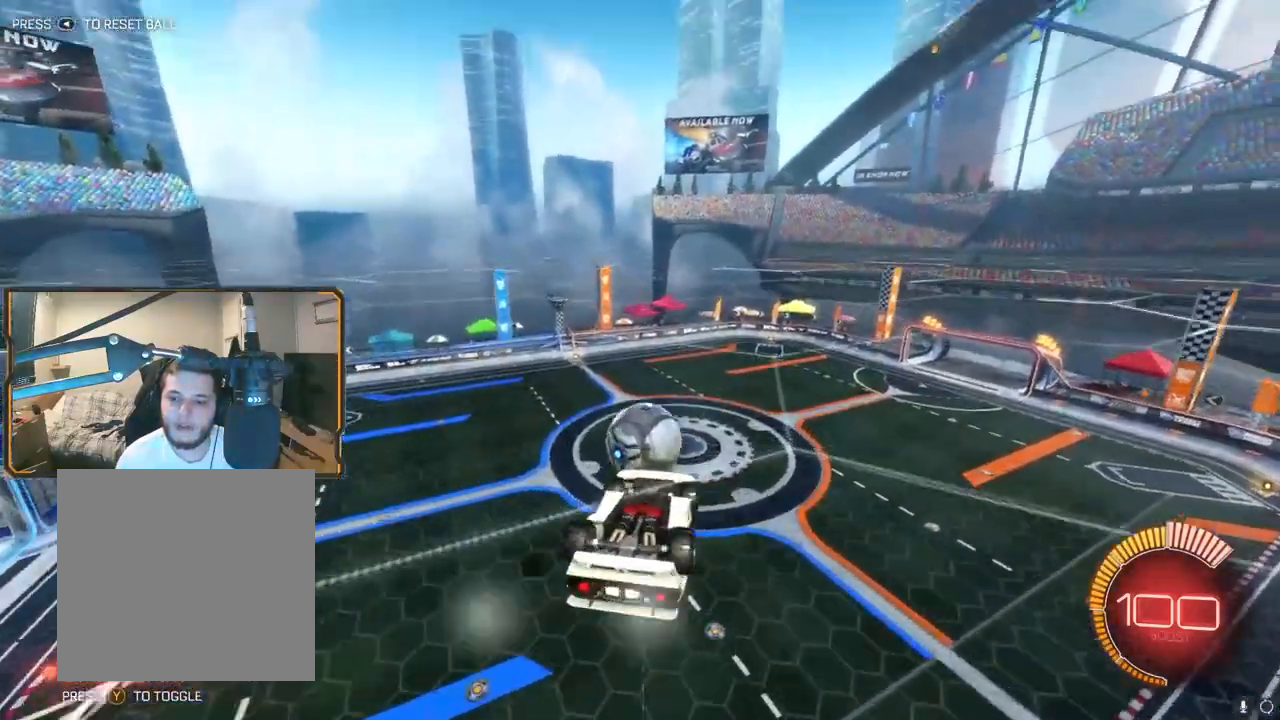
{"dt_ms": 500, "buttons": ["B", "R1"], "left_stick": "left", "right_stick": "center", "events": [[333, "R1", "down"], [383, "B", "down"], [383, "left_stick", "center"], [433, "left_stick", "left"]]}
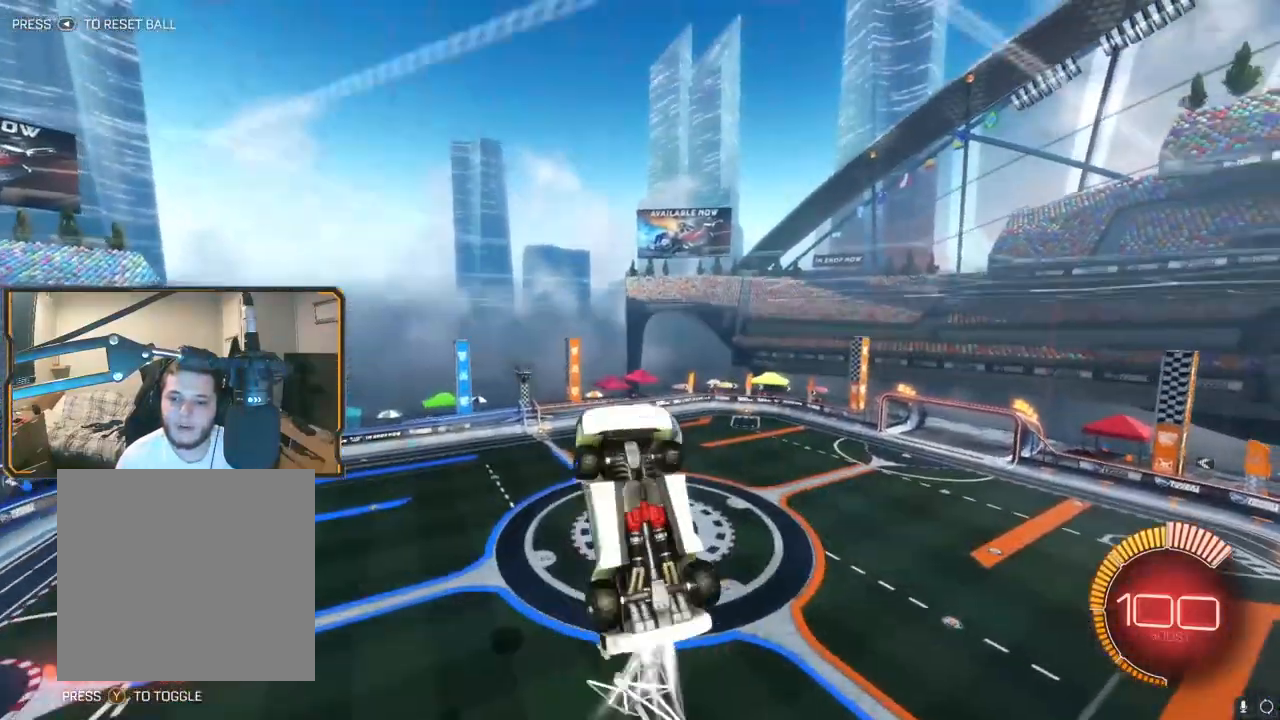
{"dt_ms": 500, "buttons": ["B", "R1"], "left_stick": "down-left", "right_stick": "center", "events": [[50, "left_stick", "up-left"], [83, "R1", "up"], [283, "R1", "down"], [350, "left_stick", "down-right"], [400, "left_stick", "down-left"]]}
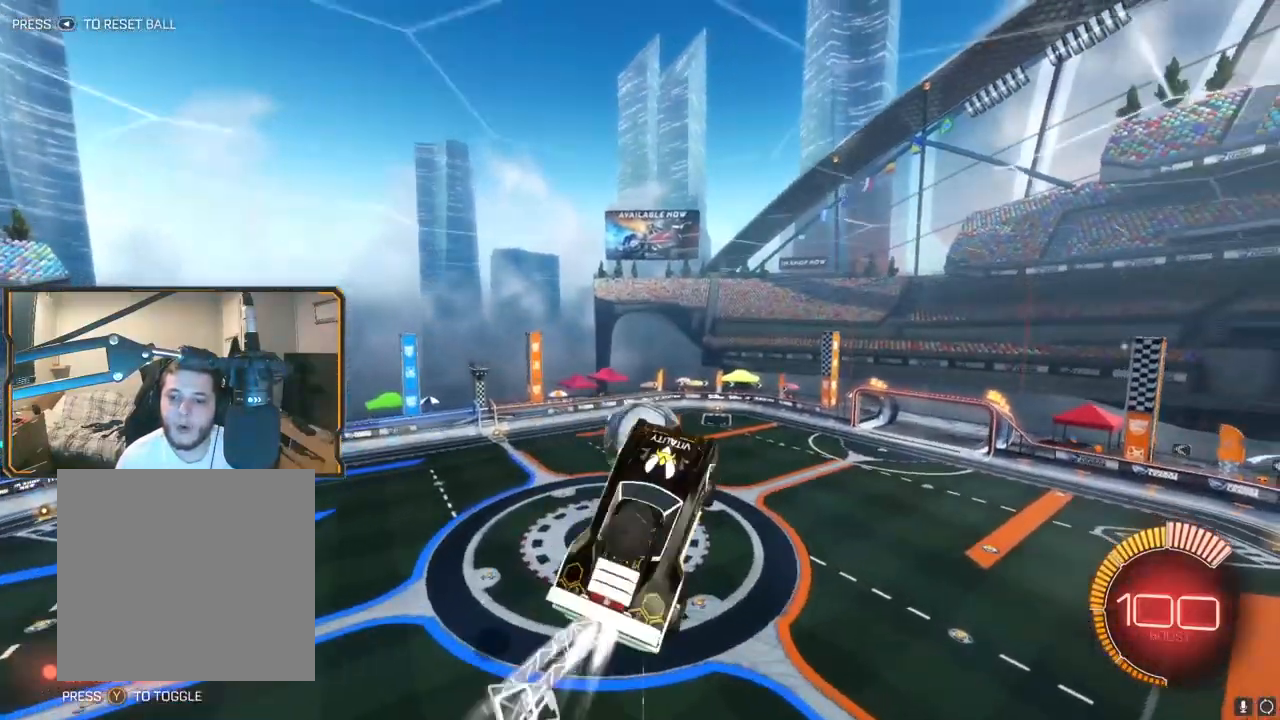
{"dt_ms": 500, "buttons": ["R1"], "left_stick": "down", "right_stick": "center", "events": [[33, "R1", "up"], [100, "left_stick", "right"], [267, "left_stick", "down-right"], [400, "B", "up"], [450, "left_stick", "down"], [483, "R1", "down"]]}
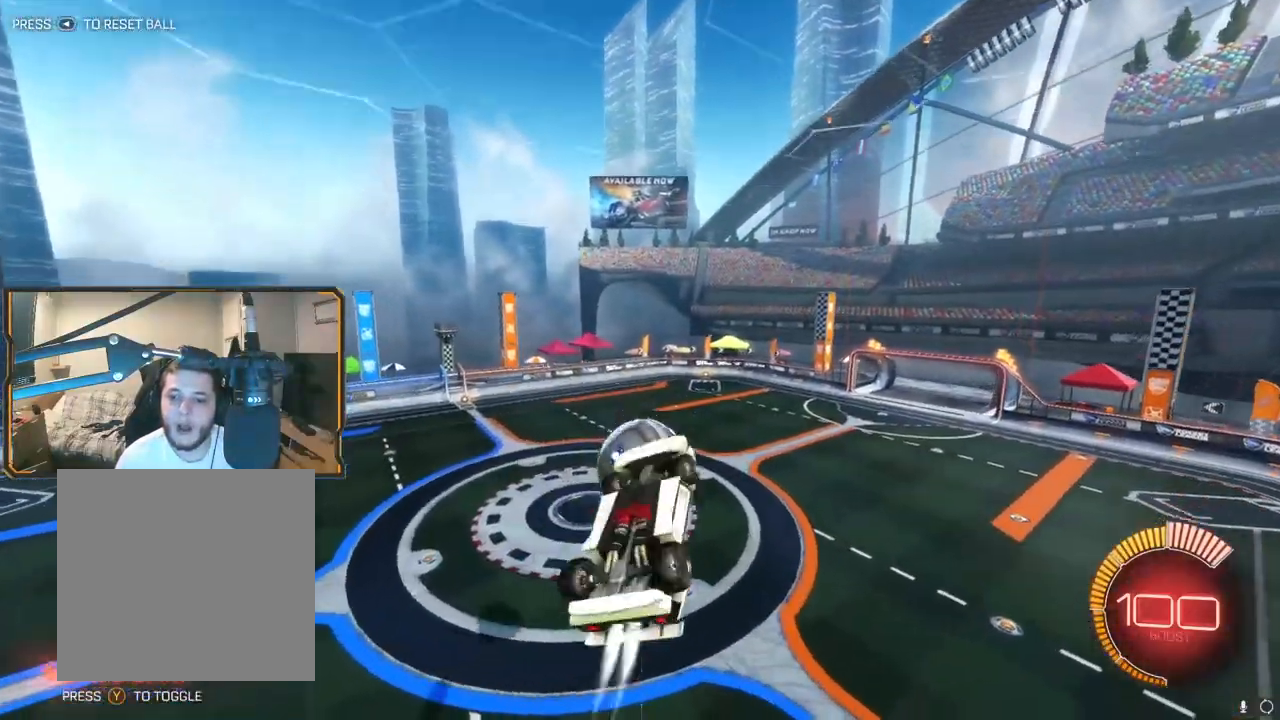
{"dt_ms": 500, "buttons": ["R1"], "left_stick": "center", "right_stick": "center", "events": [[117, "R1", "up"], [217, "R1", "down"], [217, "left_stick", "center"], [400, "left_stick", "down-left"], [500, "left_stick", "center"]]}
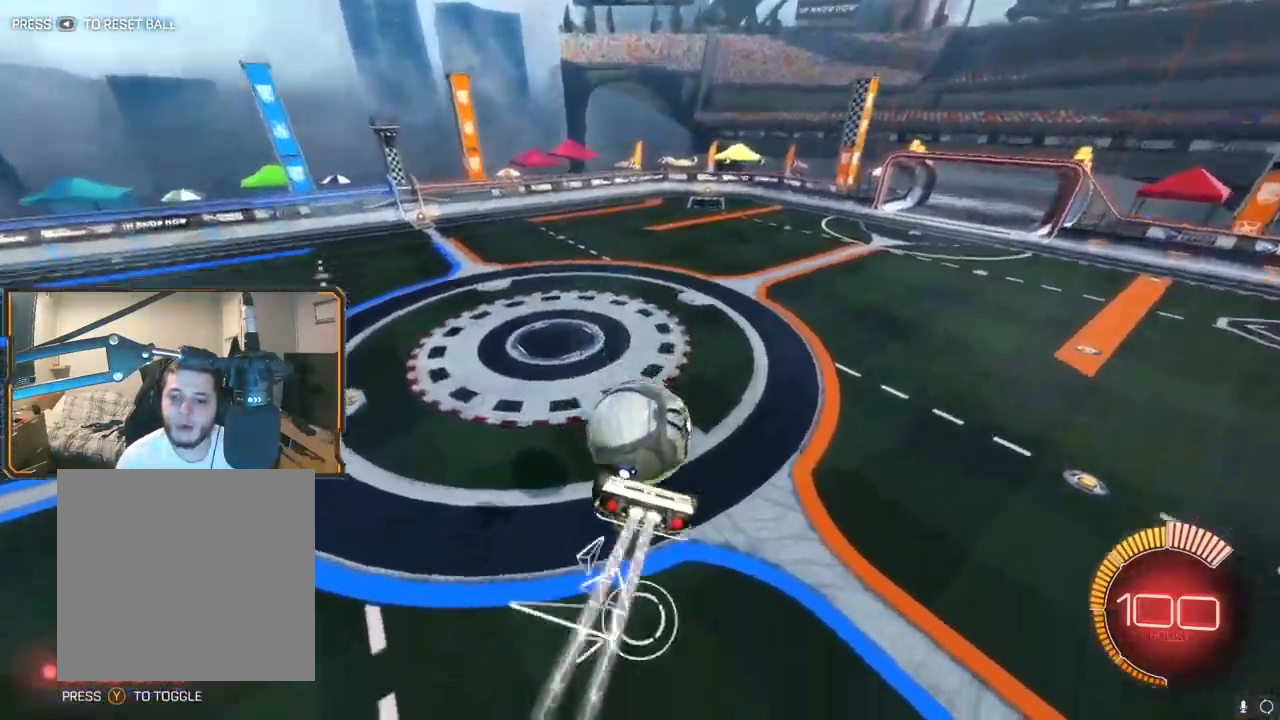
{"dt_ms": 500, "buttons": ["R1"], "left_stick": "down", "right_stick": "center", "events": [[283, "left_stick", "up"], [367, "A", "down"], [483, "left_stick", "down"], [500, "A", "up"]]}
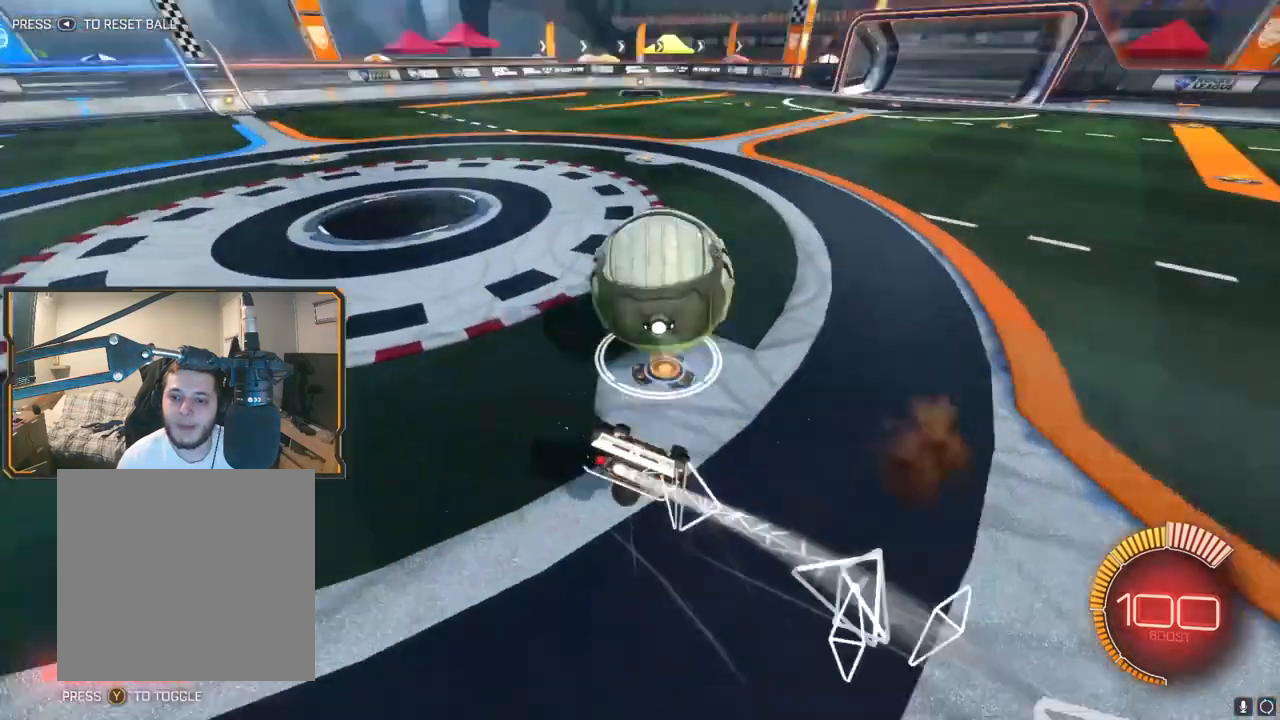
{"dt_ms": 500, "buttons": ["B", "R1"], "left_stick": "center", "right_stick": "center", "events": [[450, "B", "down"], [450, "left_stick", "center"]]}
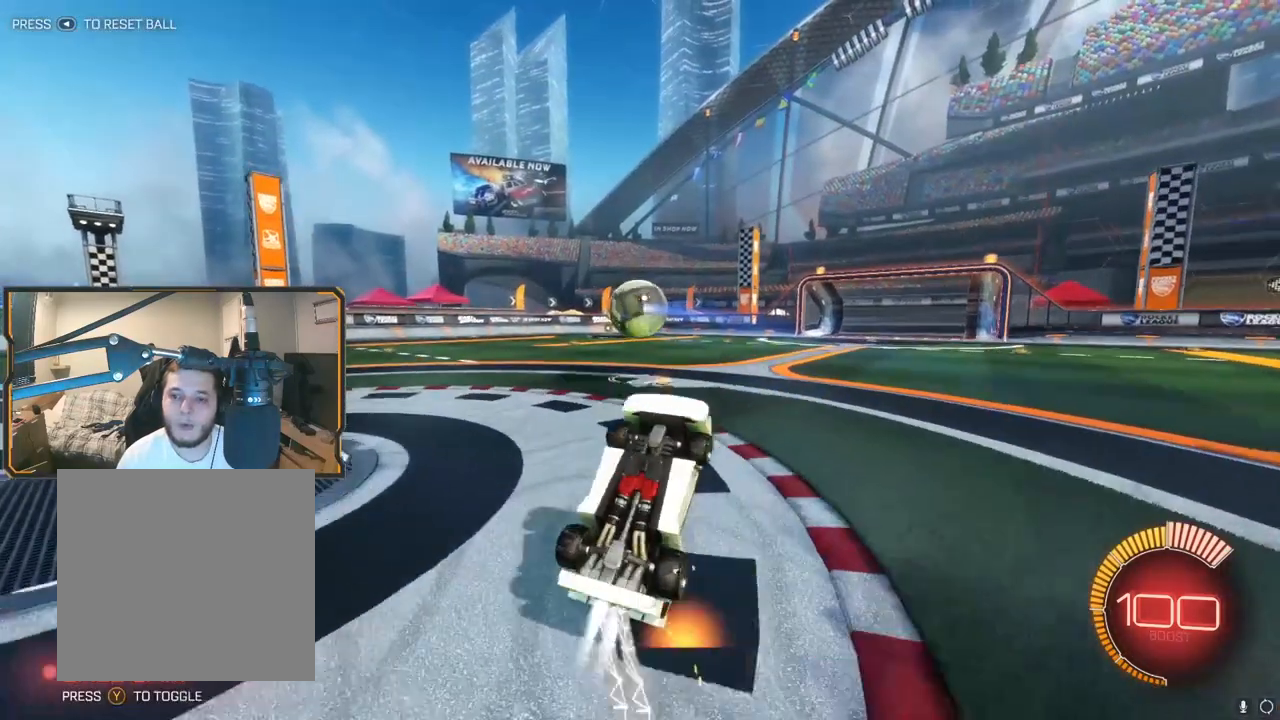
{"dt_ms": 500, "buttons": [], "left_stick": "up-left", "right_stick": "center", "events": [[283, "left_stick", "left"], [383, "B", "up"], [383, "R1", "up"], [467, "left_stick", "up-left"]]}
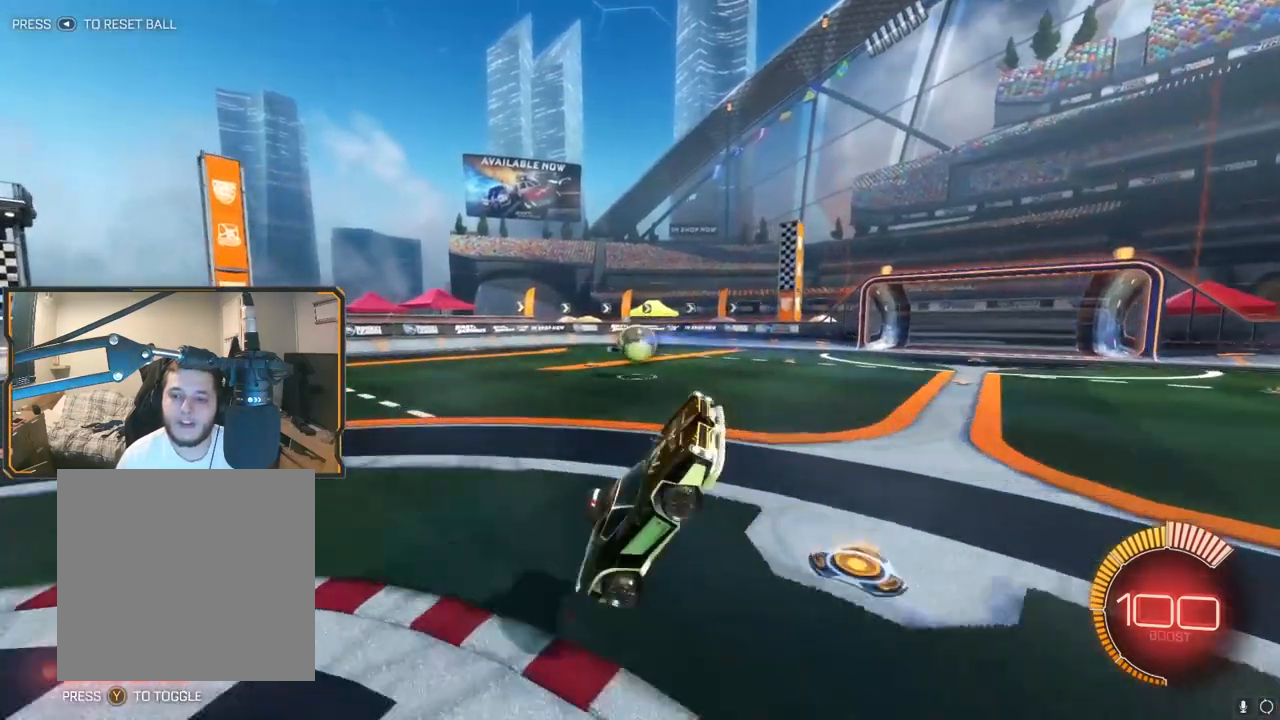
{"dt_ms": 500, "buttons": ["R2"], "left_stick": "left", "right_stick": "center", "events": [[400, "R2", "down"], [400, "left_stick", "left"]]}
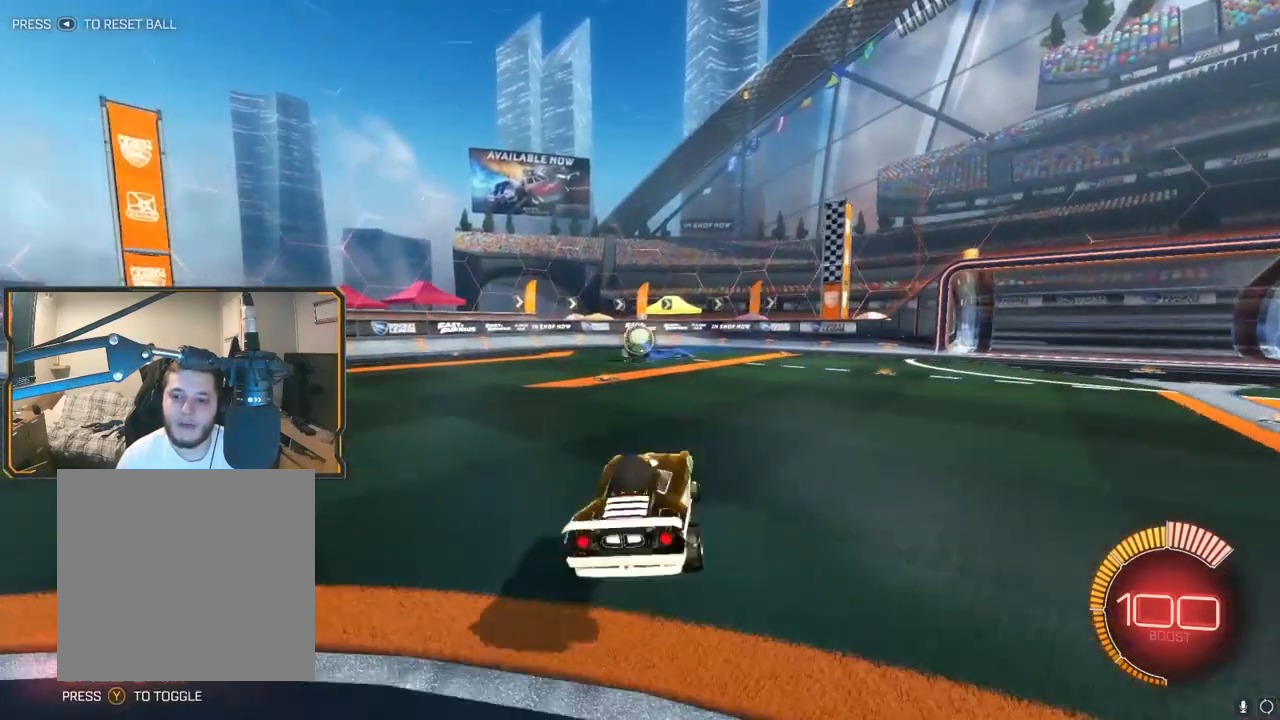
{"dt_ms": 500, "buttons": ["R2"], "left_stick": "center", "right_stick": "center", "events": [[17, "left_stick", "center"], [217, "left_stick", "left"], [250, "R2", "up"], [283, "L2", "down"], [400, "left_stick", "center"], [467, "R2", "down"], [483, "L2", "up"]]}
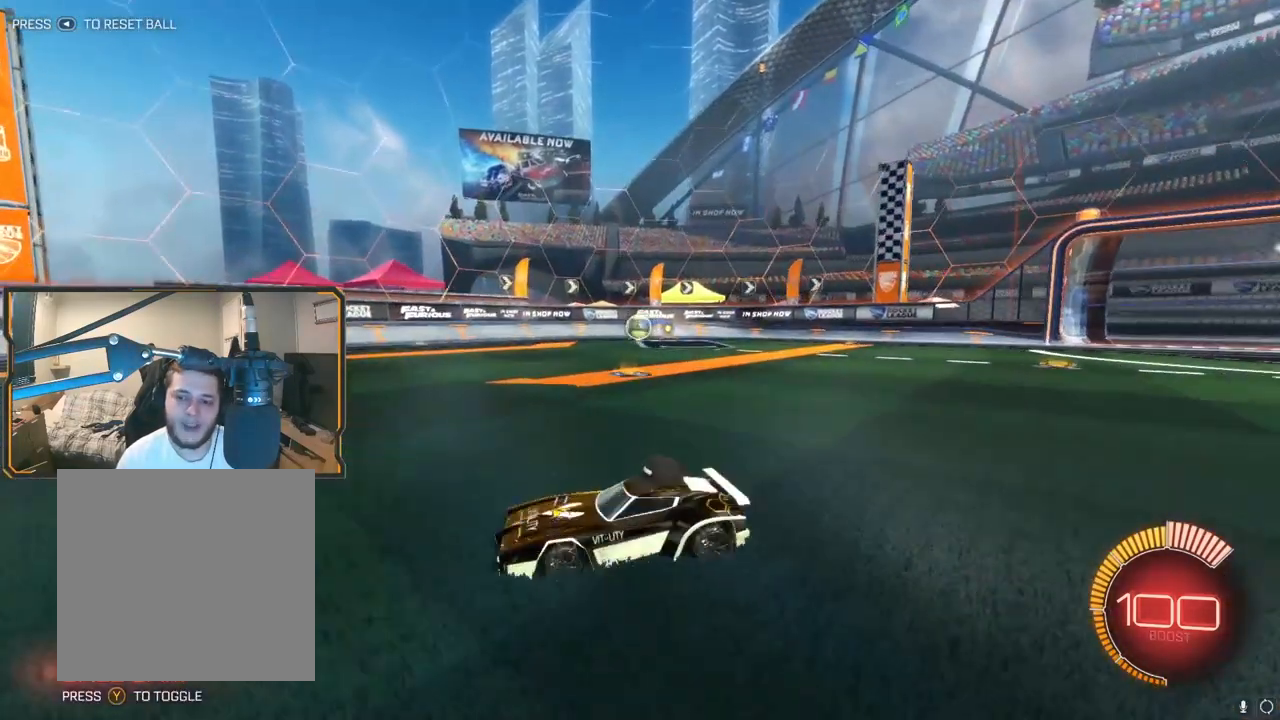
{"dt_ms": 500, "buttons": [], "left_stick": "center", "right_stick": "center", "events": [[150, "Y", "down"], [250, "Y", "up"], [417, "R2", "up"]]}
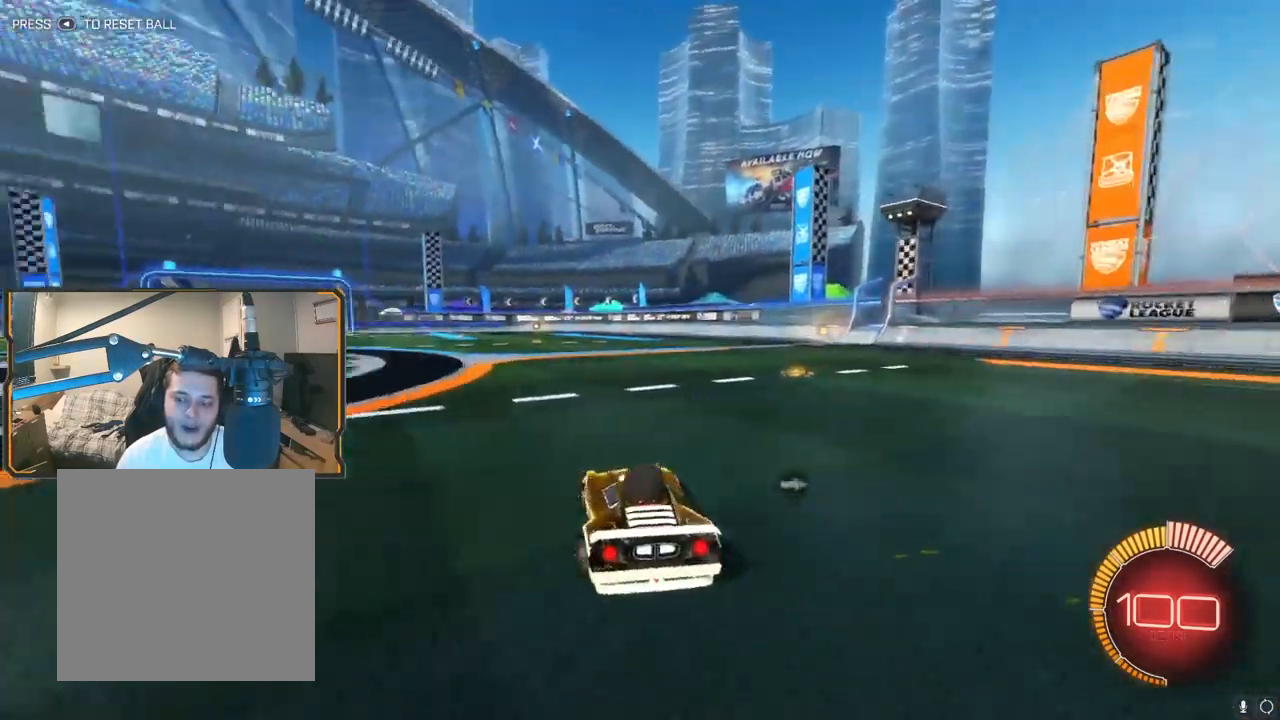
{"dt_ms": 500, "buttons": [], "left_stick": "center", "right_stick": "center", "events": []}
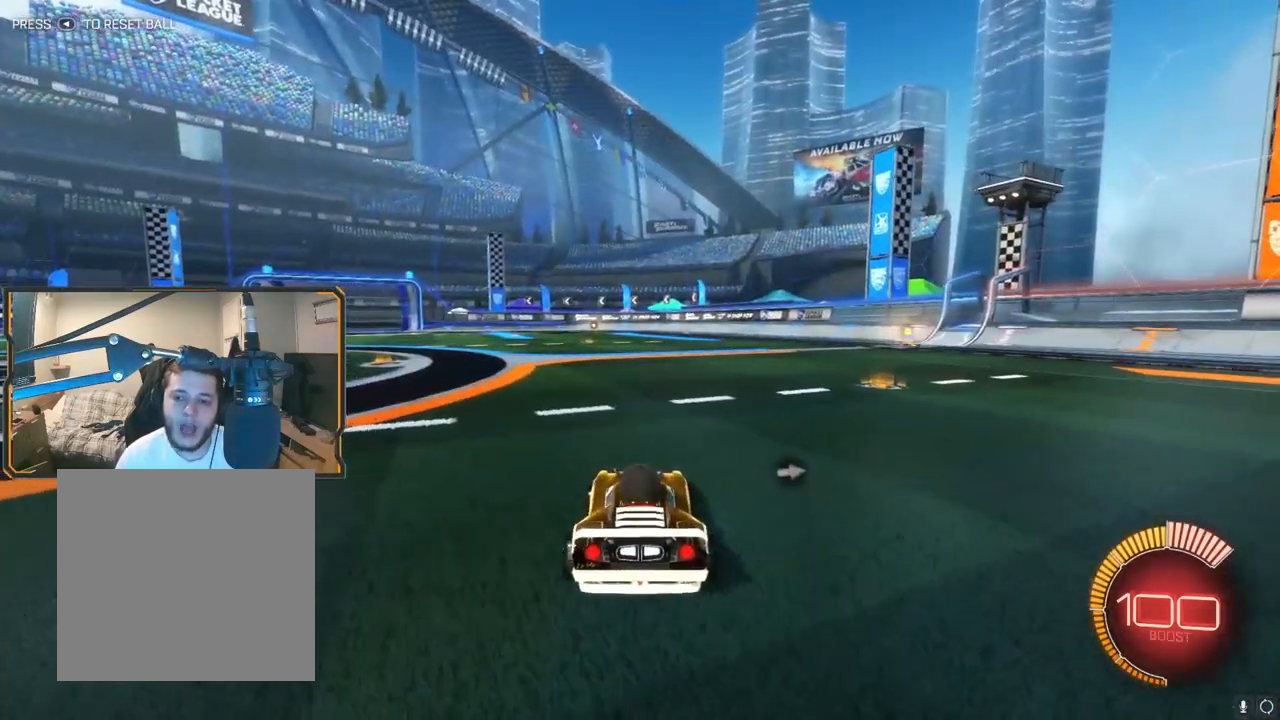
{"dt_ms": 500, "buttons": ["R2"], "left_stick": "left", "right_stick": "center", "events": [[133, "R2", "down"], [400, "left_stick", "left"]]}
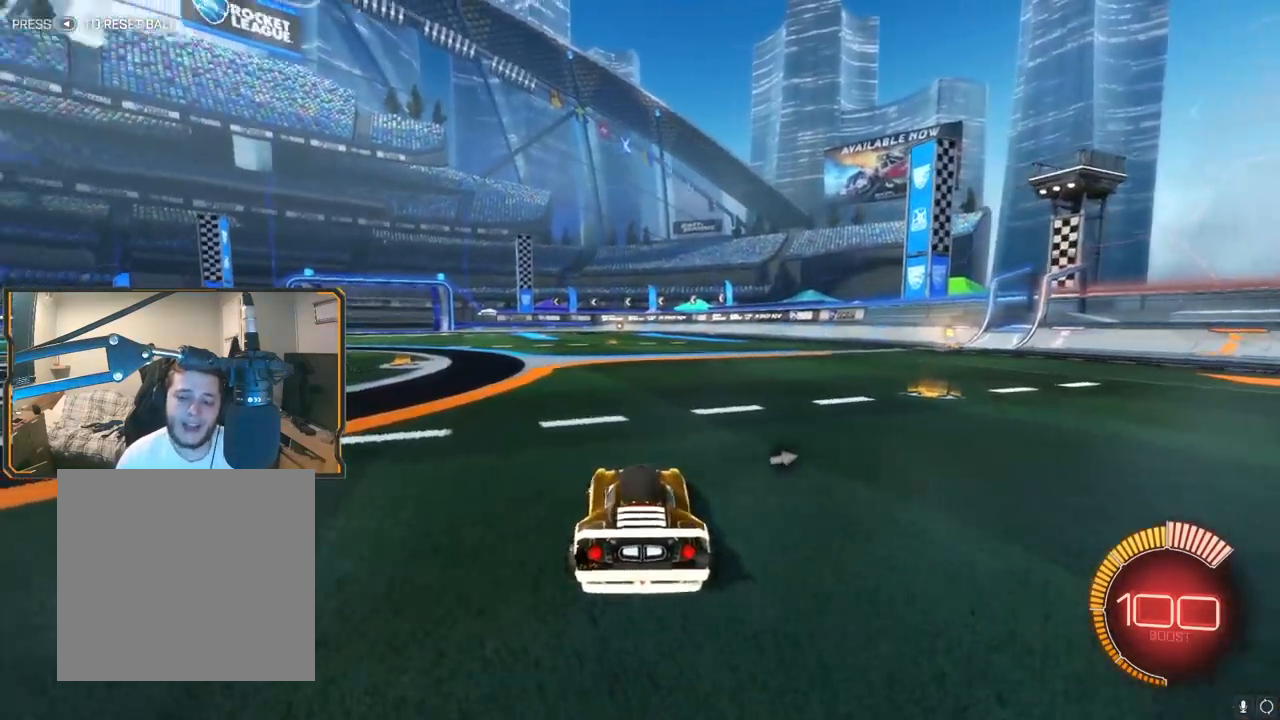
{"dt_ms": 500, "buttons": ["R2"], "left_stick": "center", "right_stick": "center", "events": [[467, "left_stick", "center"]]}
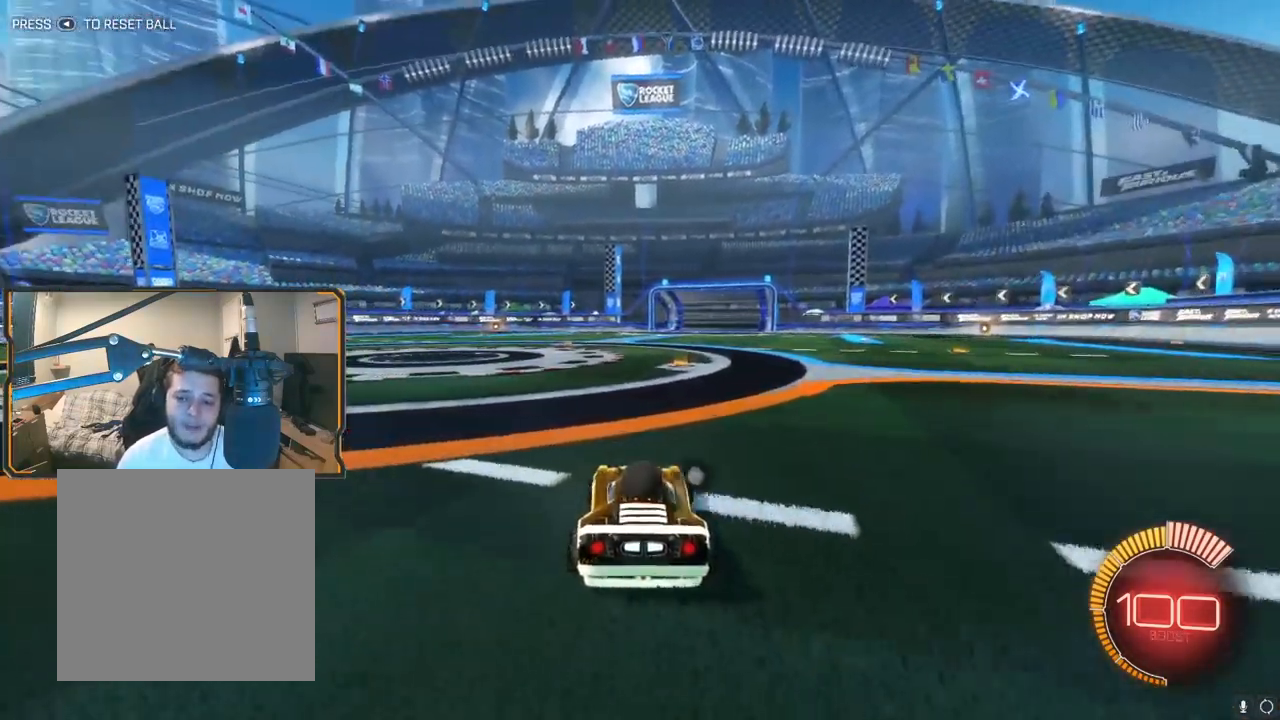
{"dt_ms": 500, "buttons": [], "left_stick": "center", "right_stick": "center"}
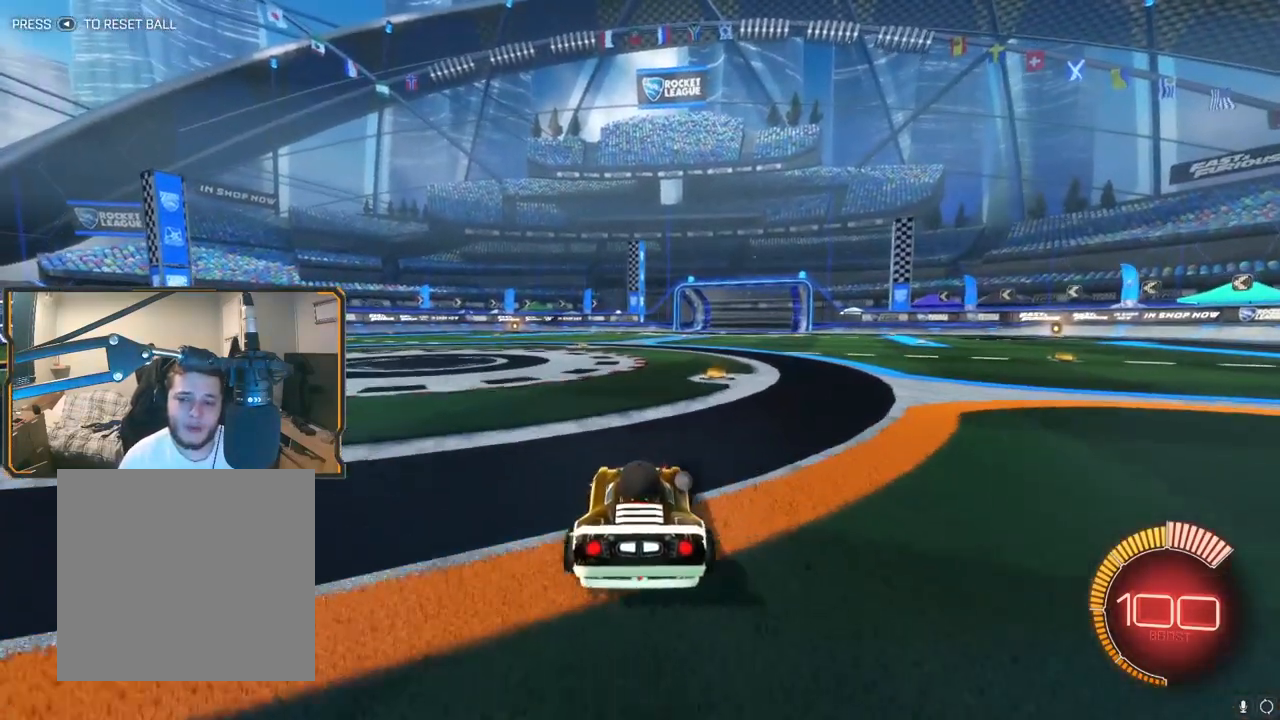
{"dt_ms": 500, "buttons": [], "left_stick": "center", "right_stick": "center", "events": [[83, "R2", "down"], [283, "R2", "up"], [400, "DPAD_UP", "down"], [500, "DPAD_UP", "up"]]}
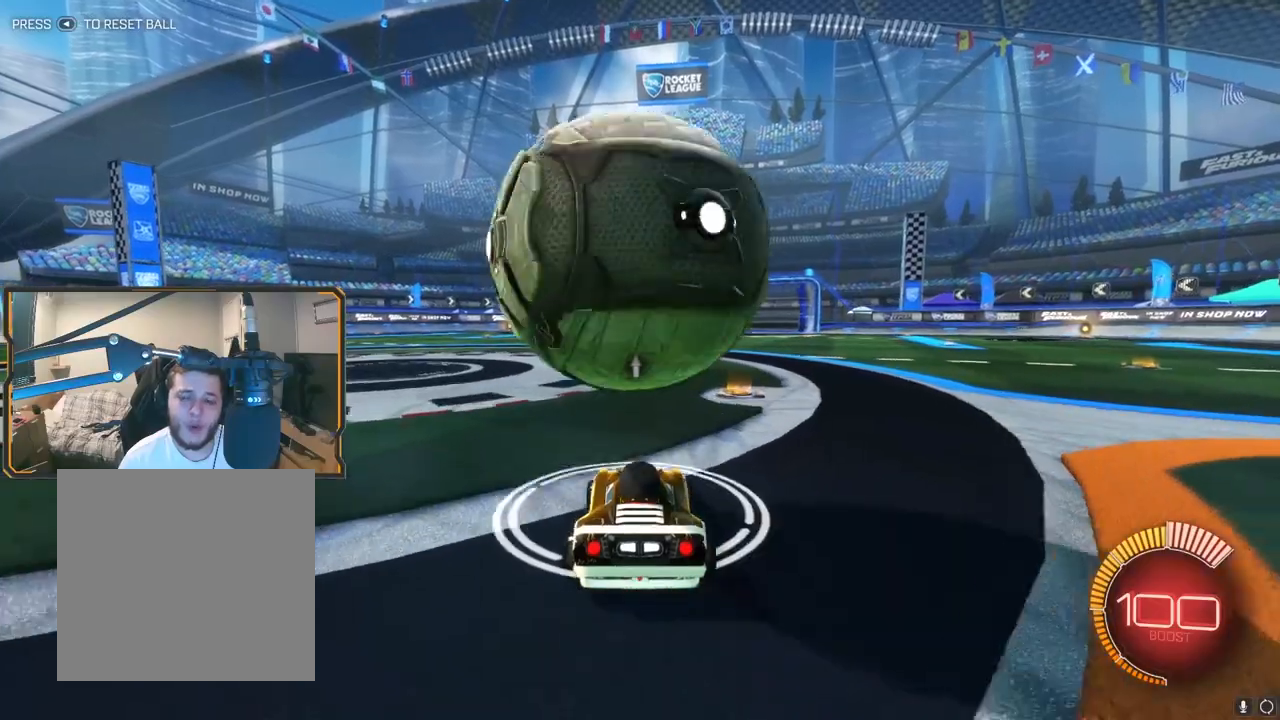
{"dt_ms": 500, "buttons": ["R2"], "left_stick": "right", "right_stick": "center", "events": [[67, "R2", "down"], [267, "R2", "up"], [400, "left_stick", "right"], [450, "R2", "down"]]}
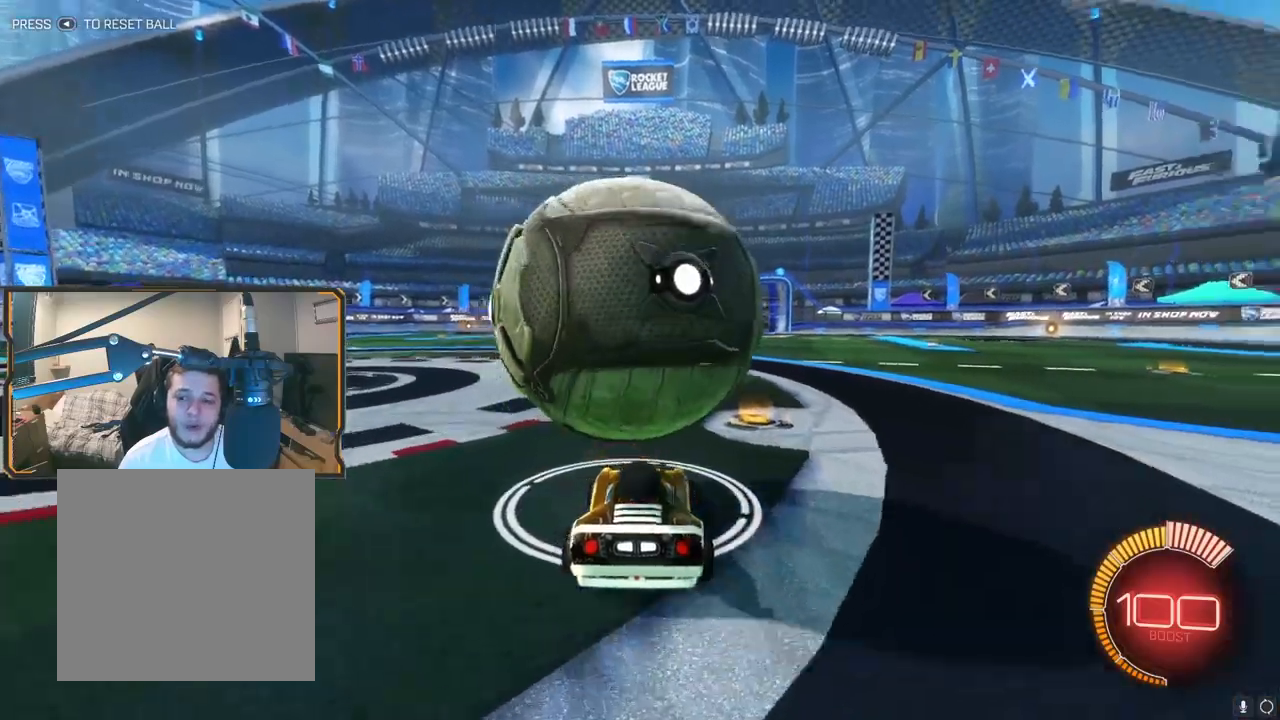
{"dt_ms": 500, "buttons": [], "left_stick": "left", "right_stick": "center", "events": [[33, "left_stick", "center"], [283, "R2", "up"], [367, "left_stick", "left"]]}
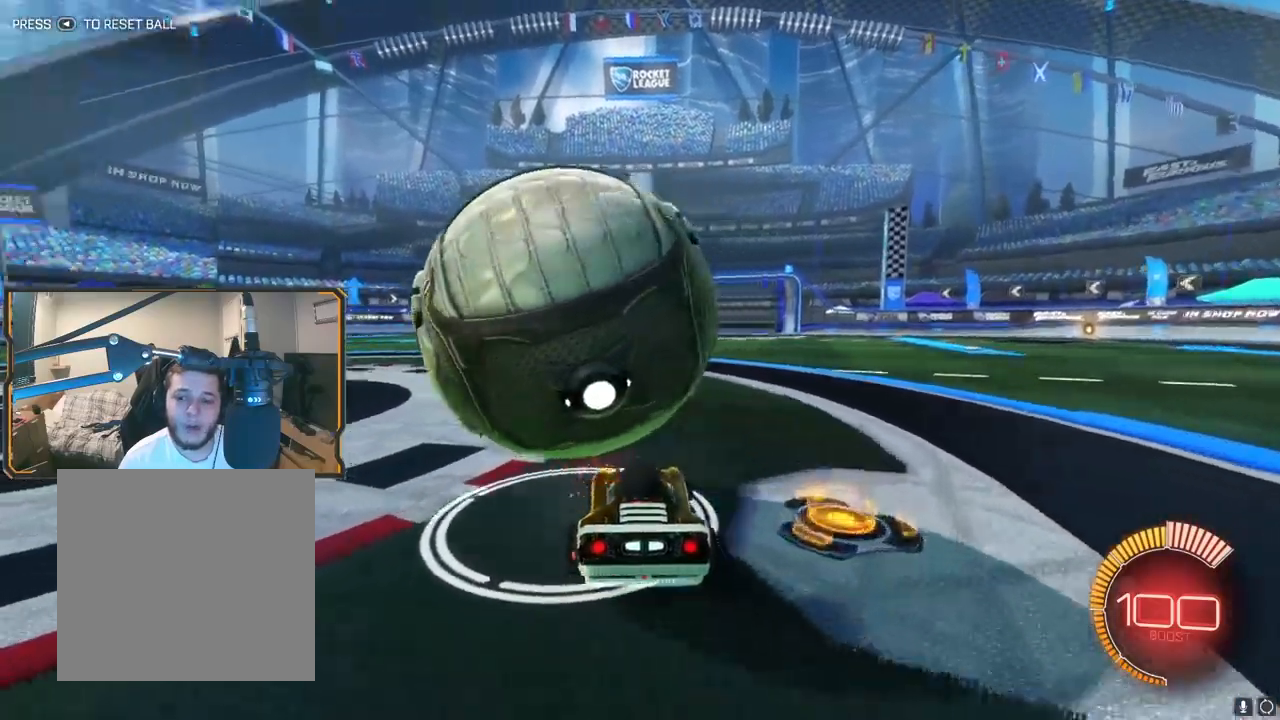
{"dt_ms": 500, "buttons": ["R2"], "left_stick": "center", "right_stick": "center", "events": [[167, "left_stick", "center"], [250, "R2", "down"]]}
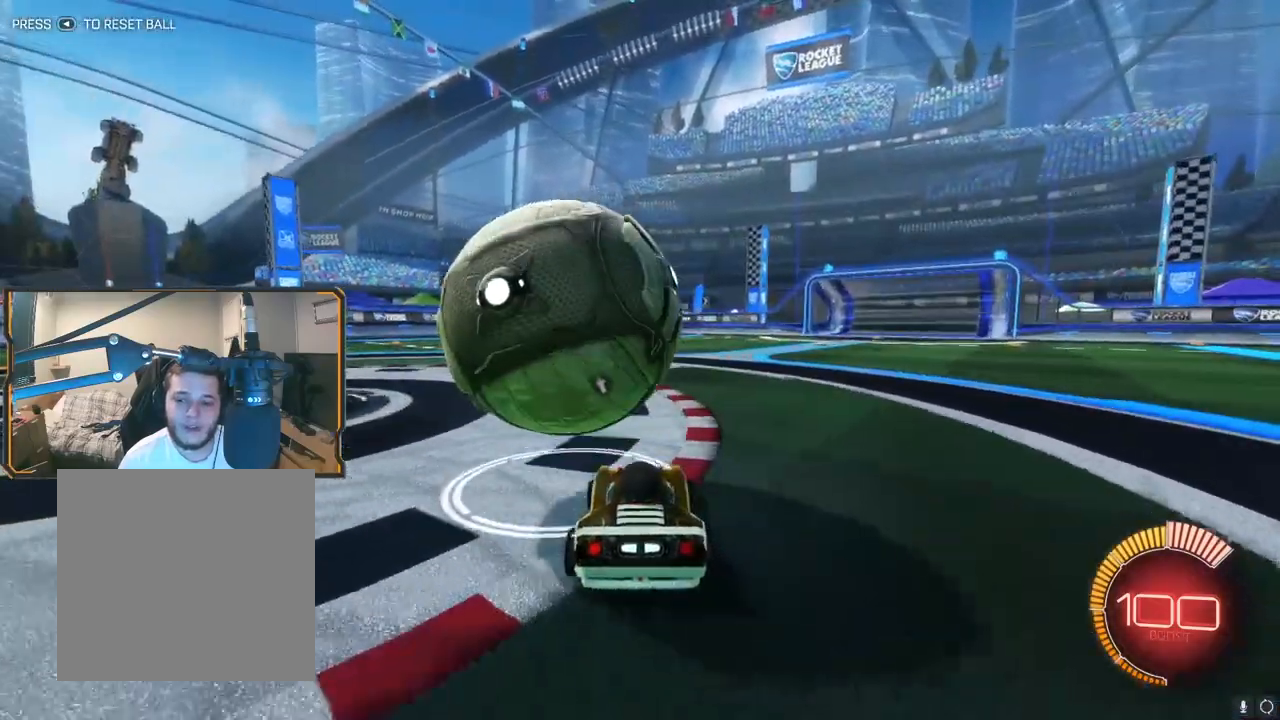
{"dt_ms": 500, "buttons": ["R2"], "left_stick": "center", "right_stick": "center", "events": [[33, "R1", "down"], [150, "Y", "down"], [150, "left_stick", "left"], [300, "Y", "up"], [367, "R1", "up"], [467, "left_stick", "center"]]}
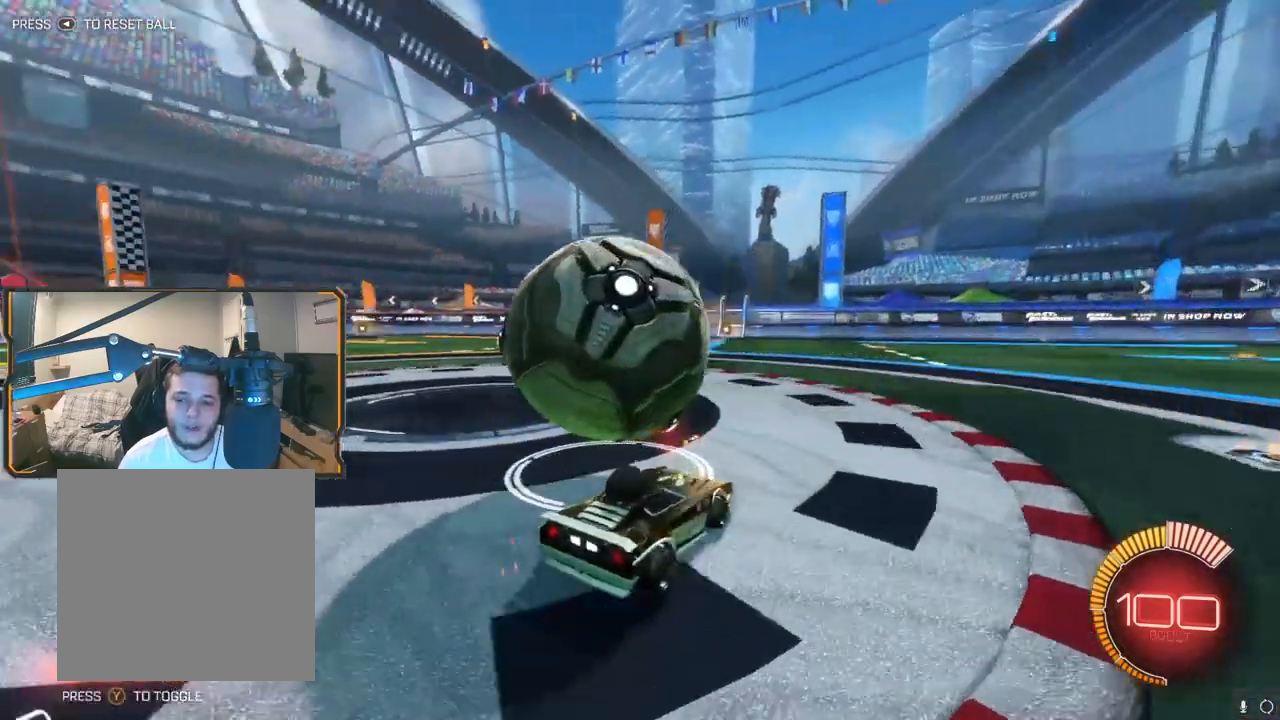
{"dt_ms": 500, "buttons": [], "left_stick": "center", "right_stick": "center", "events": [[217, "left_stick", "left"], [417, "left_stick", "center"], [467, "R2", "up"]]}
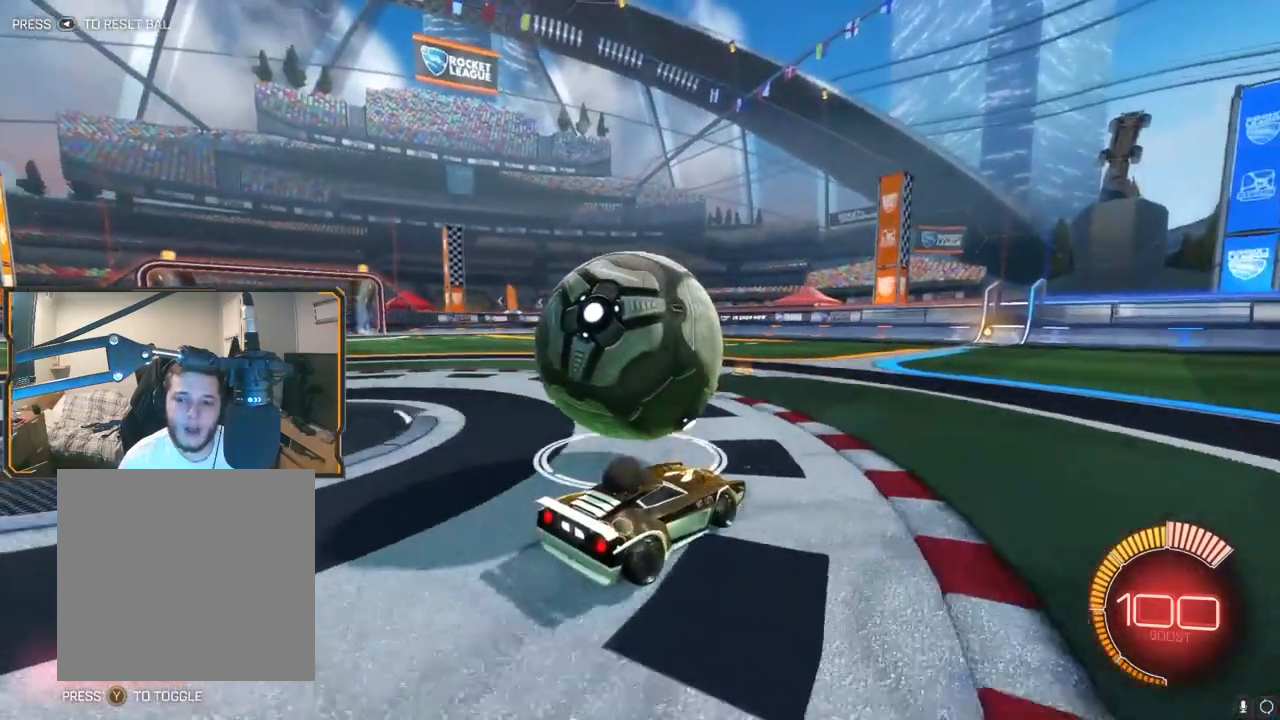
{"dt_ms": 500, "buttons": ["R2"], "left_stick": "center", "right_stick": "center", "events": [[17, "left_stick", "left"], [167, "left_stick", "center"], [183, "R2", "down"]]}
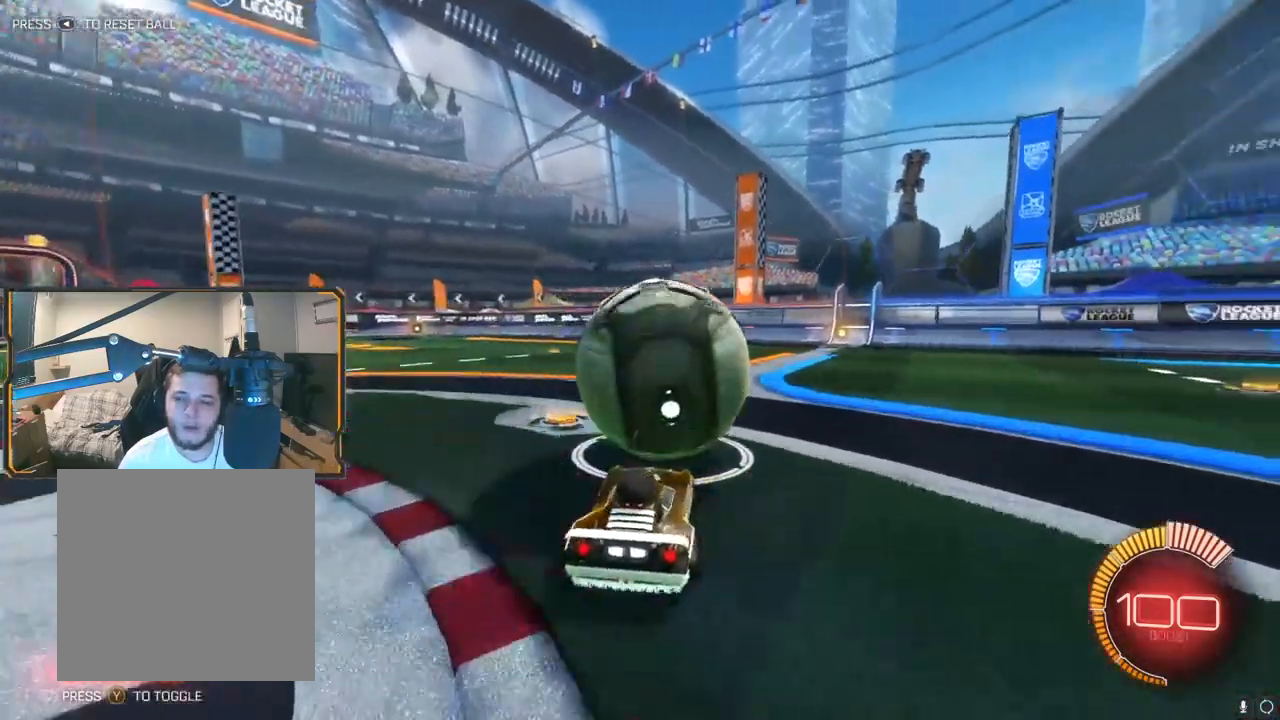
{"dt_ms": 500, "buttons": ["R1", "R2"], "left_stick": "center", "right_stick": "center", "events": [[183, "left_stick", "right"], [250, "R1", "down"], [283, "left_stick", "center"]]}
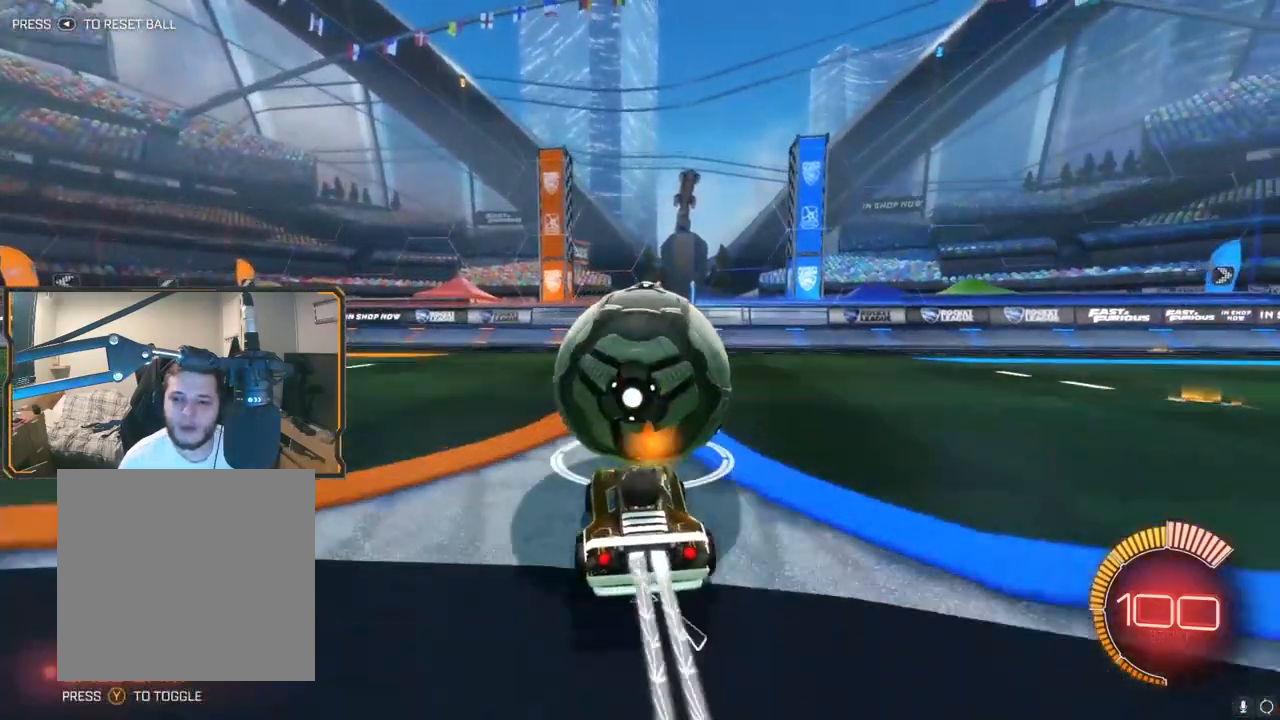
{"dt_ms": 500, "buttons": ["R2"], "left_stick": "center", "right_stick": "center", "events": [[283, "R1", "up"]]}
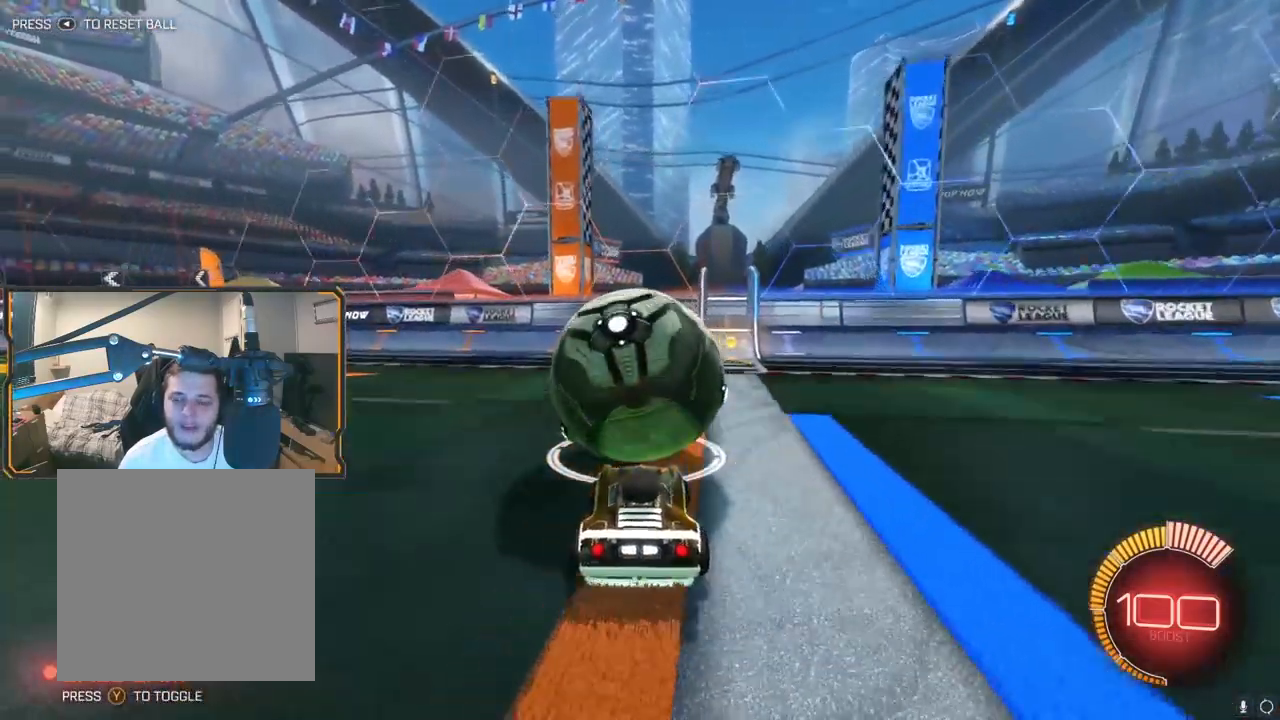
{"dt_ms": 500, "buttons": [], "left_stick": "center", "right_stick": "center", "events": [[83, "R2", "up"], [333, "R2", "down"], [450, "R2", "up"]]}
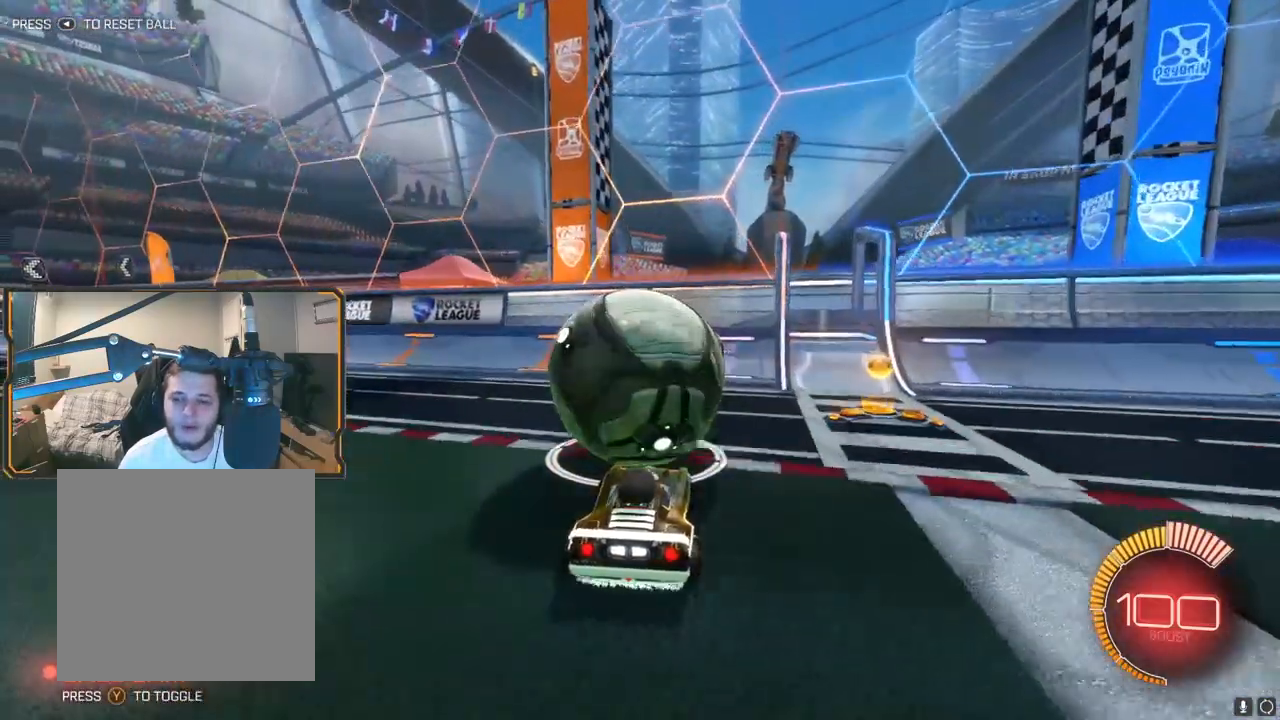
{"dt_ms": 500, "buttons": ["R1", "R2"], "left_stick": "right", "right_stick": "center", "events": [[17, "L2", "down"], [33, "left_stick", "left"], [117, "R2", "down"], [117, "left_stick", "center"], [150, "L2", "up"], [150, "R1", "down"], [300, "R1", "up"], [500, "R1", "down"], [500, "left_stick", "right"]]}
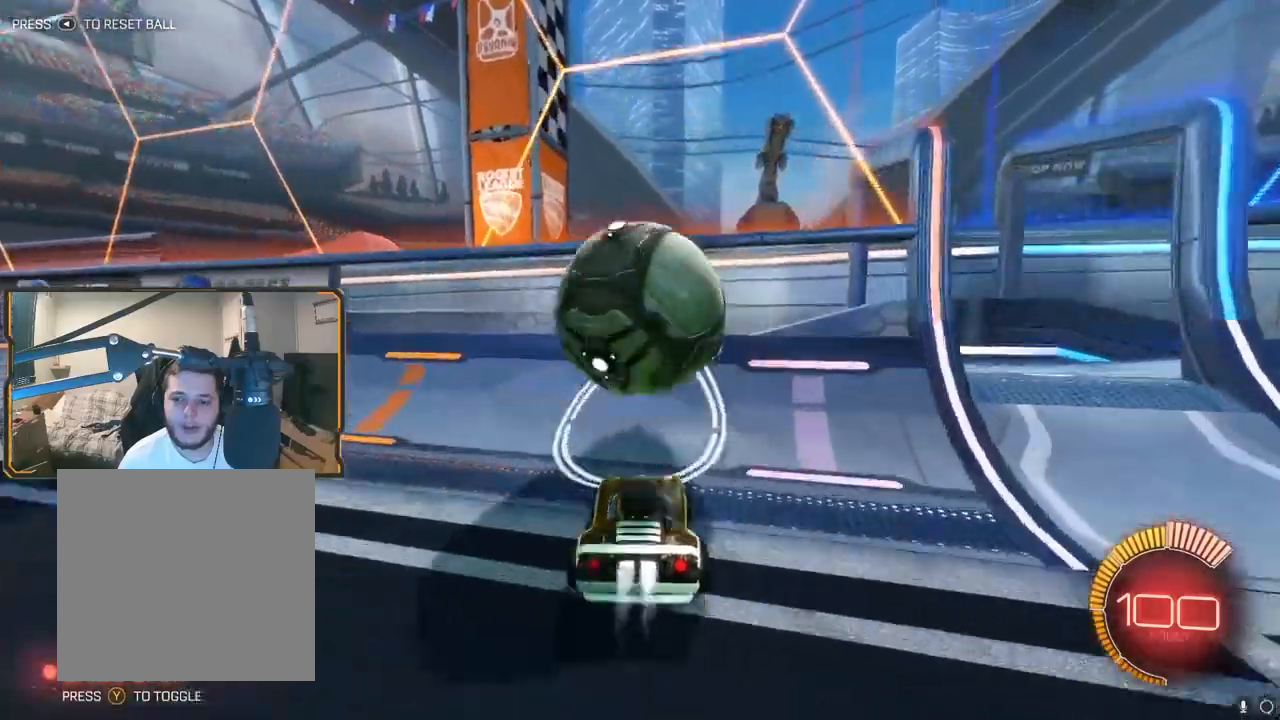
{"dt_ms": 500, "buttons": [], "left_stick": "down", "right_stick": "center", "events": [[83, "left_stick", "center"], [267, "left_stick", "down-left"], [333, "A", "down"], [433, "A", "up"], [433, "R1", "up"], [433, "R2", "up"], [433, "left_stick", "down"]]}
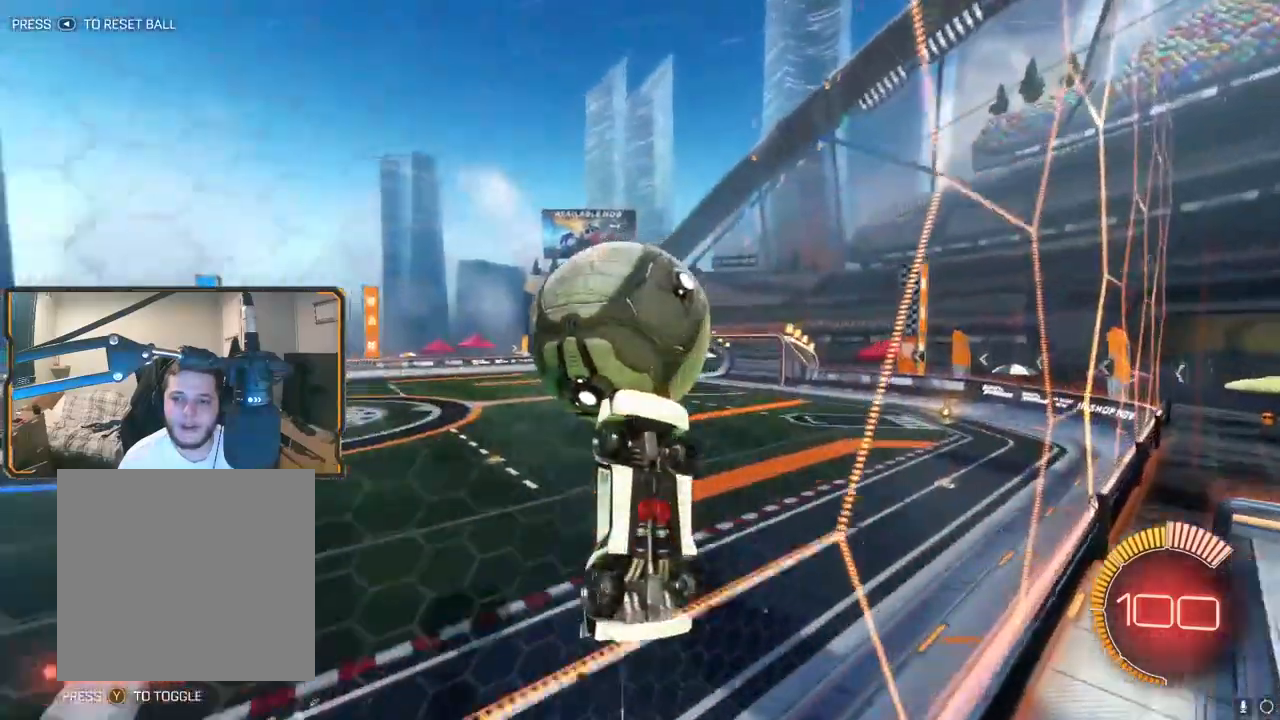
{"dt_ms": 500, "buttons": ["B"], "left_stick": "down", "right_stick": "center", "events": [[17, "B", "down"], [50, "left_stick", "down-right"], [217, "R1", "down"], [433, "R1", "up"], [433, "left_stick", "down"]]}